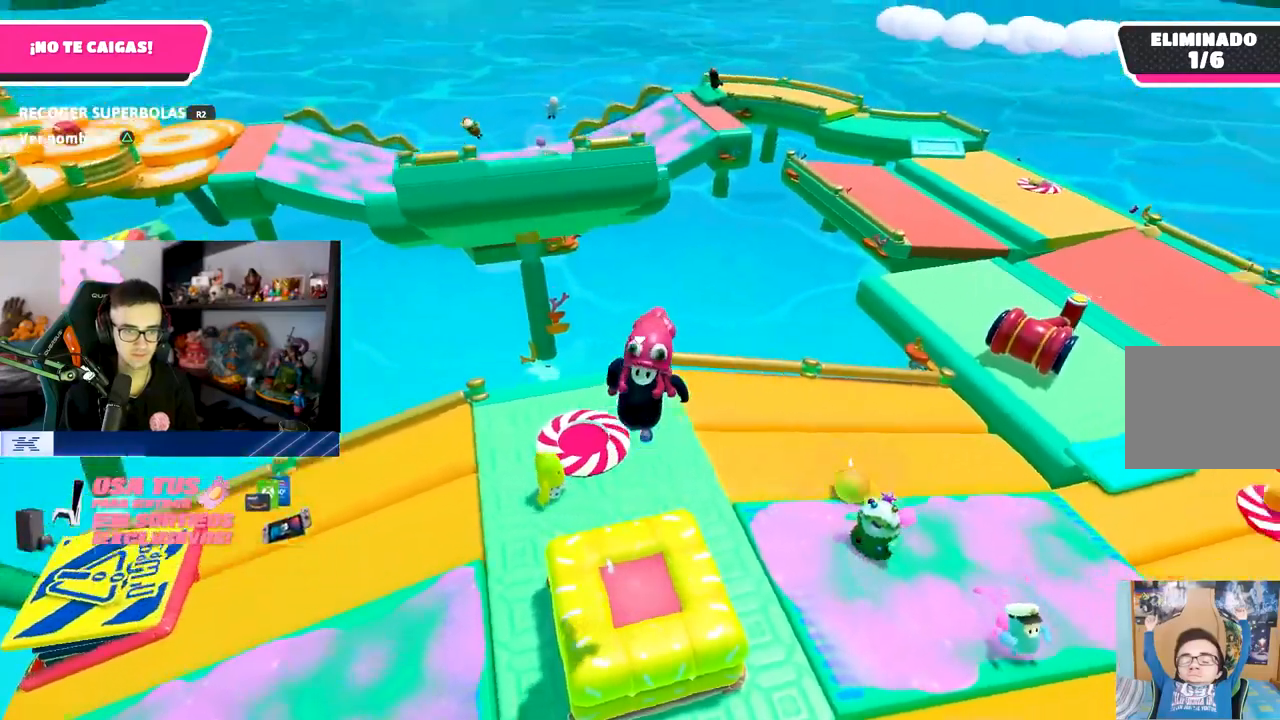
Gameplay with a controller (PlayStation layout); each line is a JSON object with the inputs held at the frame after it. "events" lists button and stick changes between this image and that frame as [ms after this image, input, new state], when the widget could be followed in between.
{"buttons": [], "left_stick": "left", "right_stick": "center", "events": [[83, "left_stick", "center"], [183, "left_stick", "right"], [250, "right_stick", "center"], [283, "left_stick", "down-left"], [300, "right_stick", "right"], [383, "left_stick", "left"], [400, "right_stick", "center"]]}
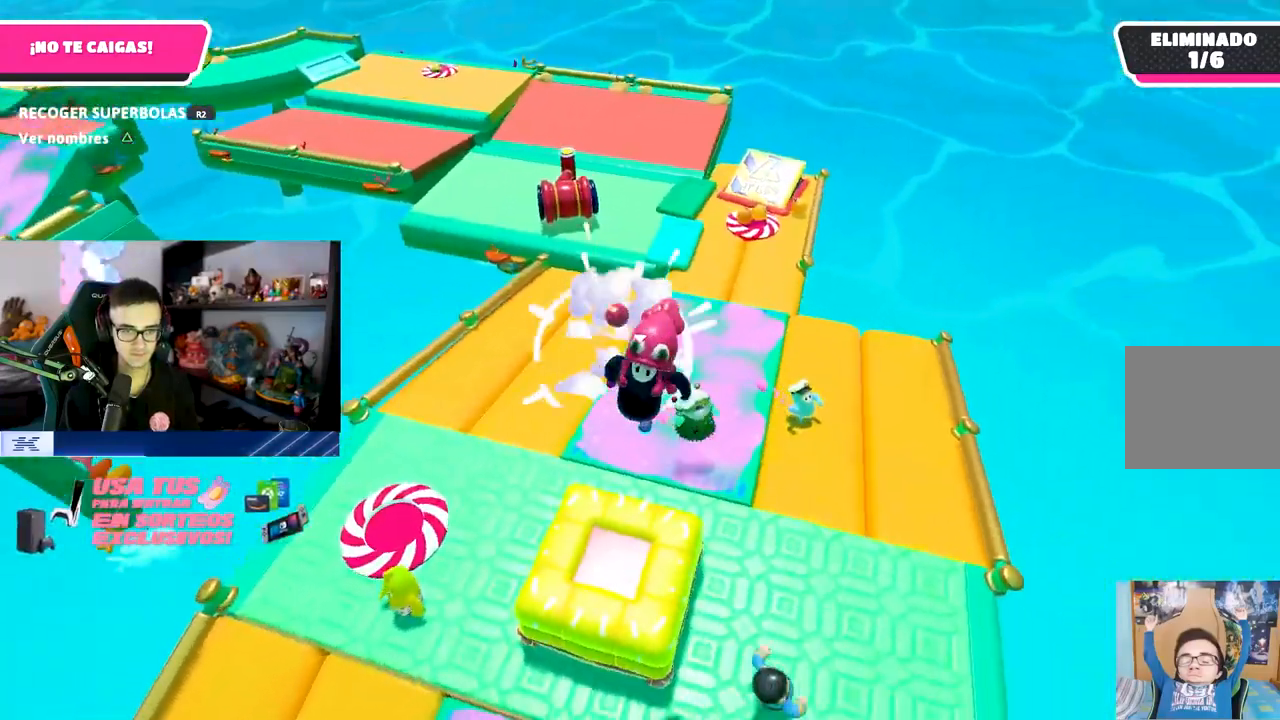
{"buttons": [], "left_stick": "down-right", "right_stick": "center", "events": [[50, "left_stick", "up"], [250, "left_stick", "right"], [300, "left_stick", "center"], [400, "CROSS", "down"], [467, "left_stick", "down-right"], [500, "CROSS", "up"]]}
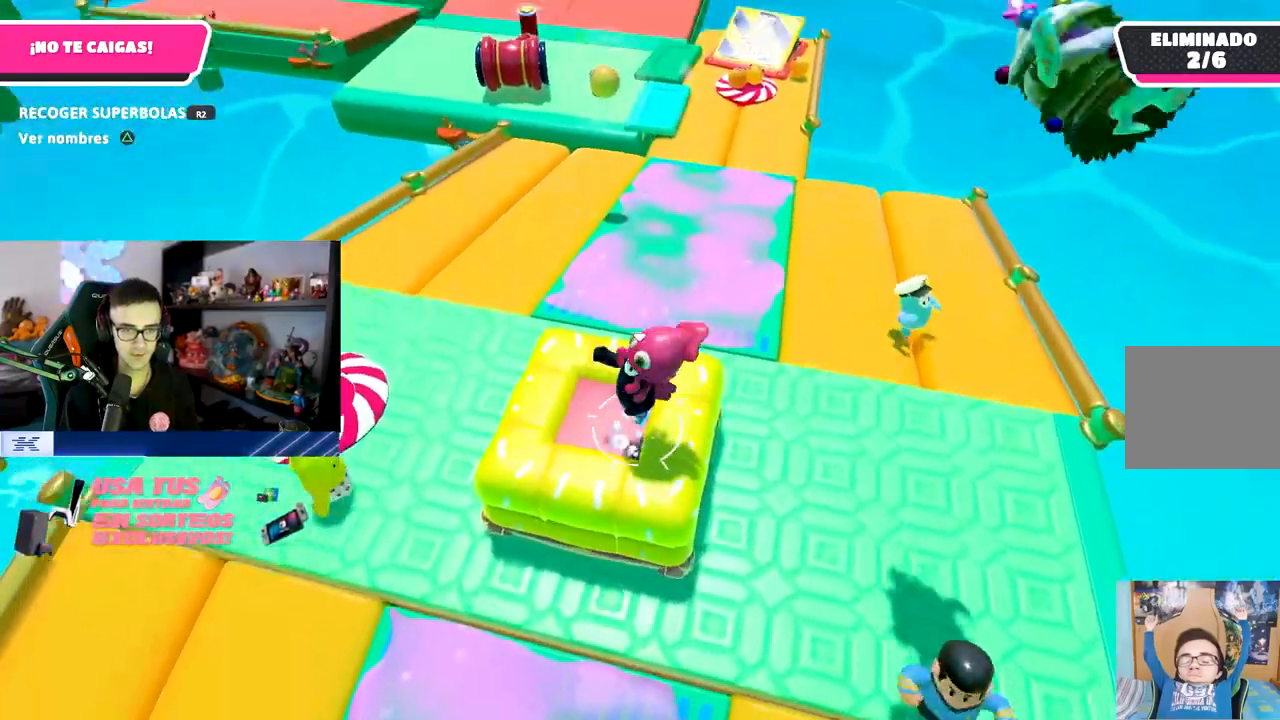
{"buttons": [], "left_stick": "left", "right_stick": "down-right", "events": [[117, "left_stick", "down-left"], [150, "right_stick", "down-right"], [500, "left_stick", "left"]]}
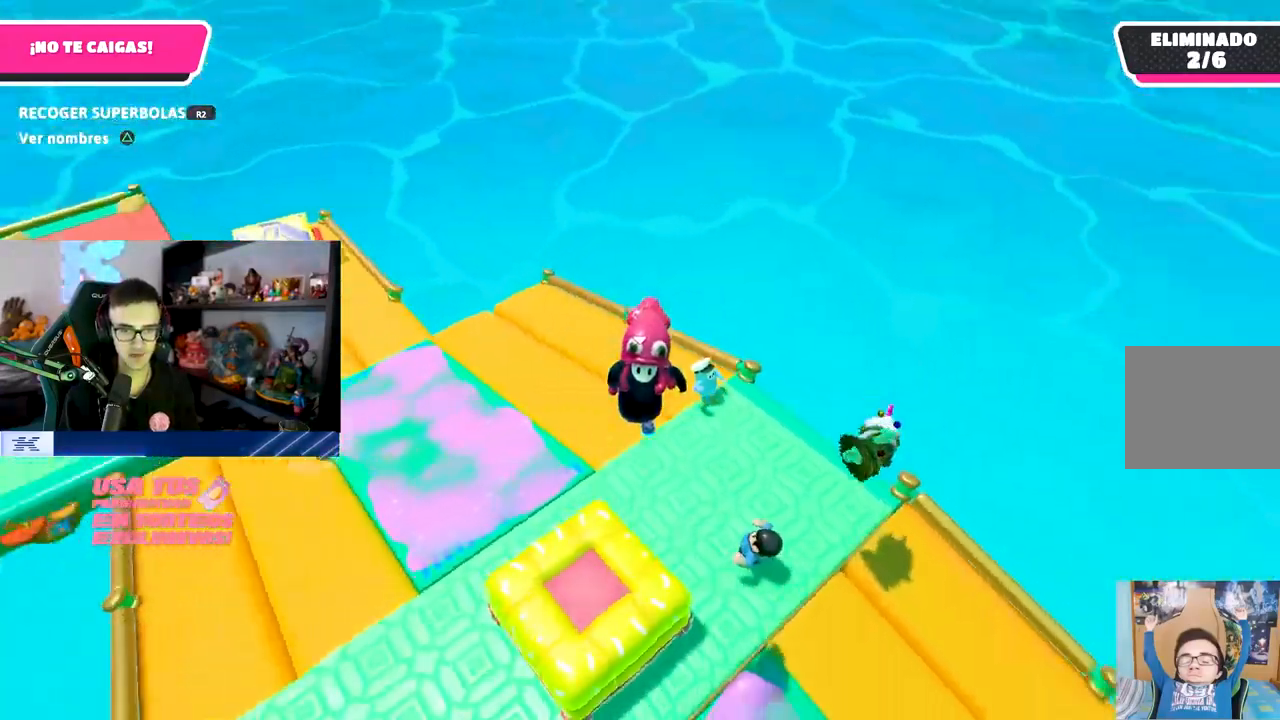
{"buttons": [], "left_stick": "up-left", "right_stick": "center", "events": [[83, "right_stick", "center"], [183, "left_stick", "up-left"]]}
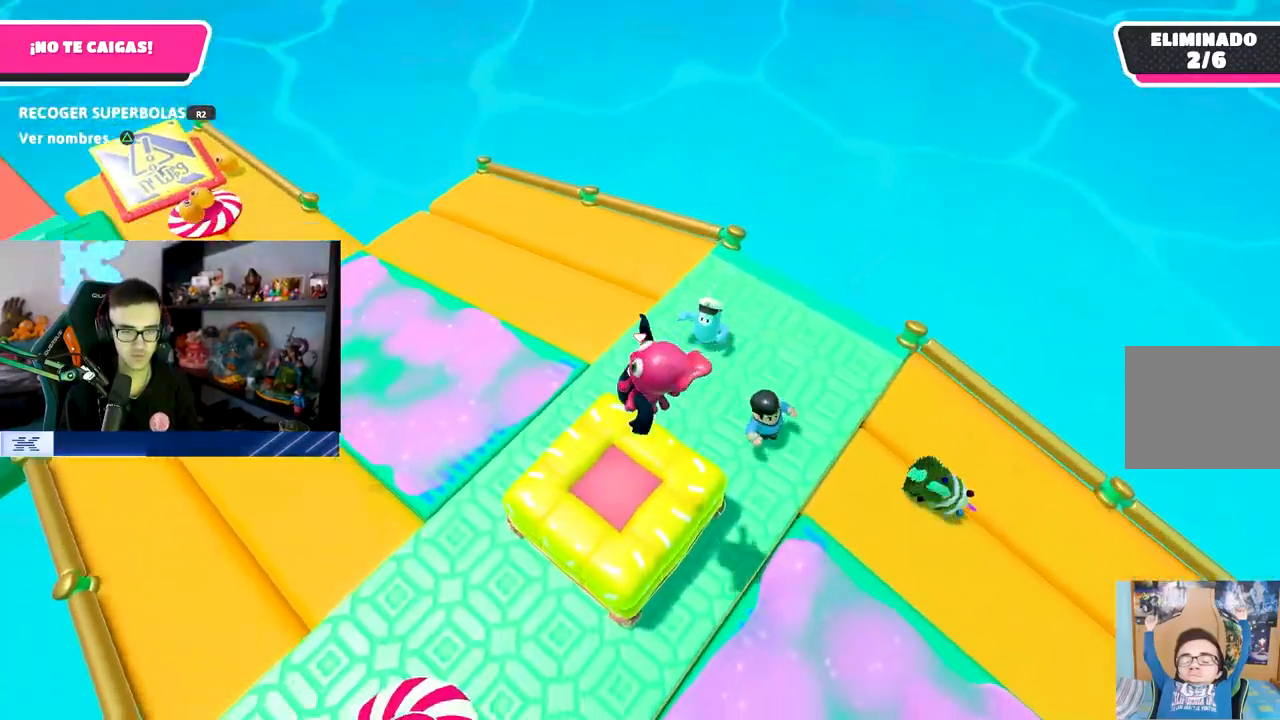
{"buttons": [], "left_stick": "center", "right_stick": "center", "events": [[17, "left_stick", "center"], [117, "left_stick", "down-right"], [250, "CROSS", "down"], [317, "left_stick", "down-left"], [367, "left_stick", "left"], [417, "CROSS", "up"], [500, "left_stick", "center"]]}
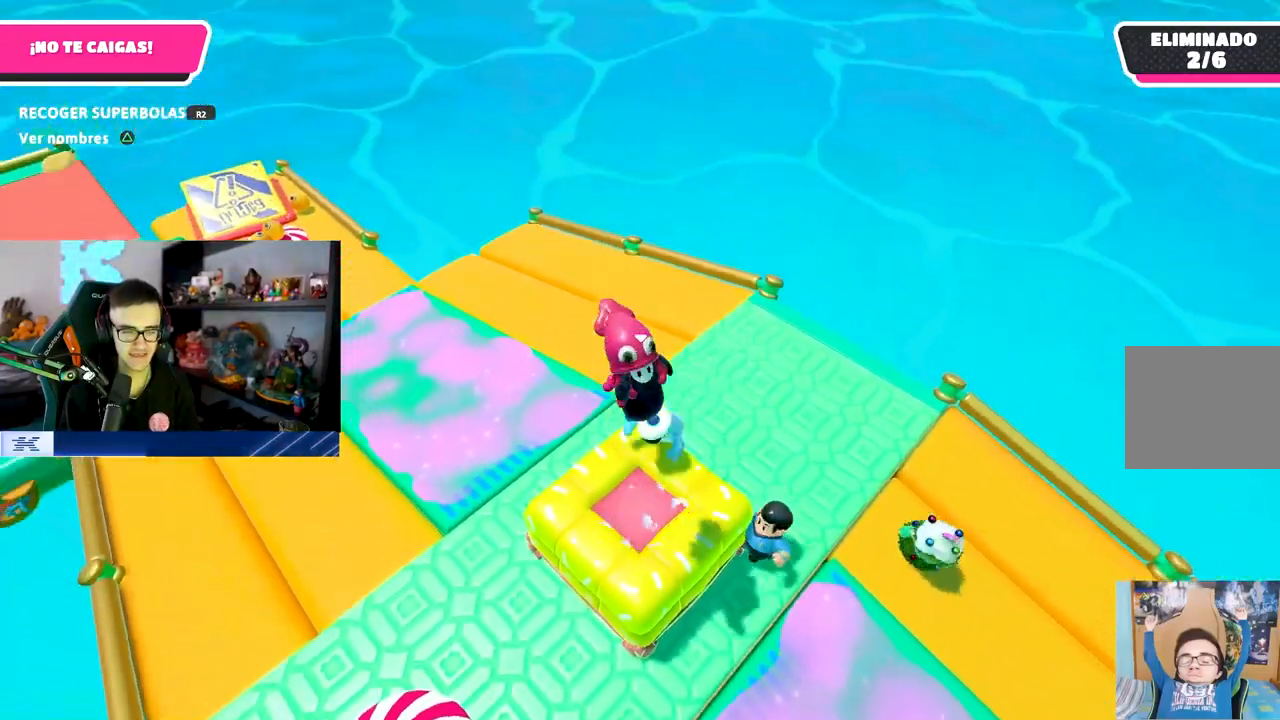
{"buttons": [], "left_stick": "up-right", "right_stick": "down-left", "events": [[67, "left_stick", "right"], [333, "left_stick", "left"], [500, "left_stick", "up-right"], [500, "right_stick", "down-left"]]}
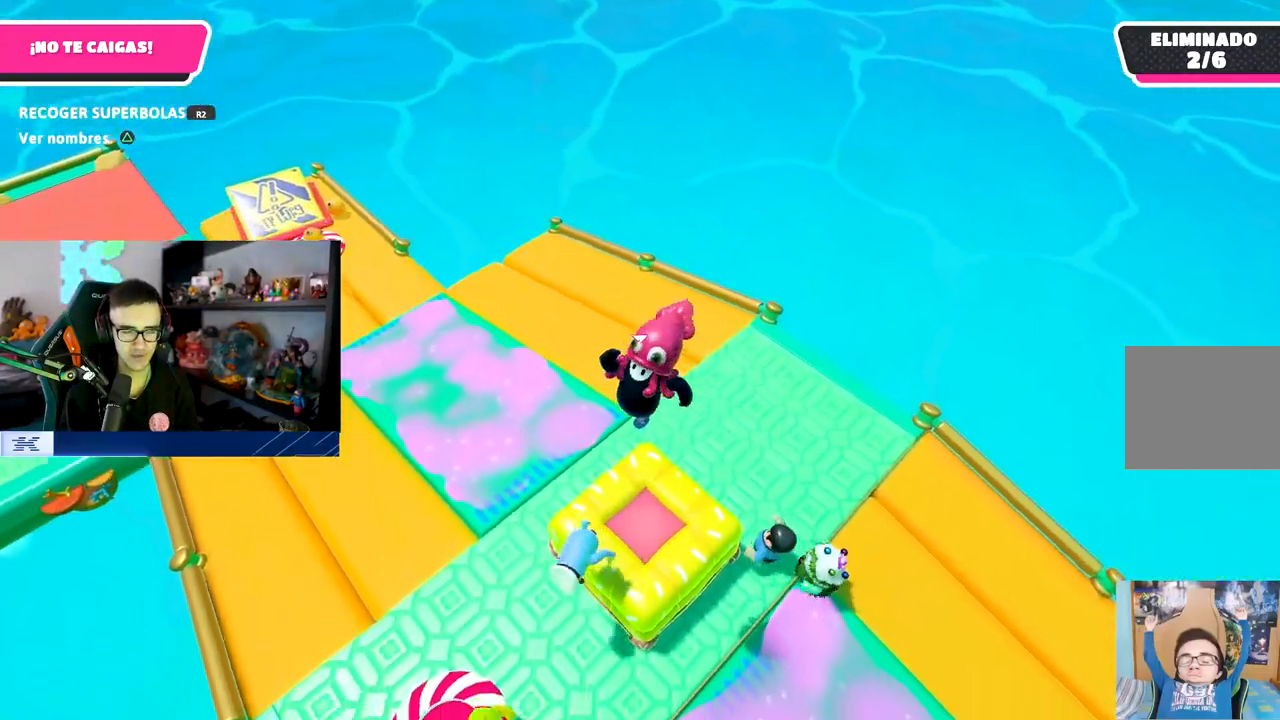
{"buttons": [], "left_stick": "down-left", "right_stick": "center", "events": [[267, "left_stick", "up"], [283, "right_stick", "center"], [367, "left_stick", "center"], [467, "left_stick", "down-left"]]}
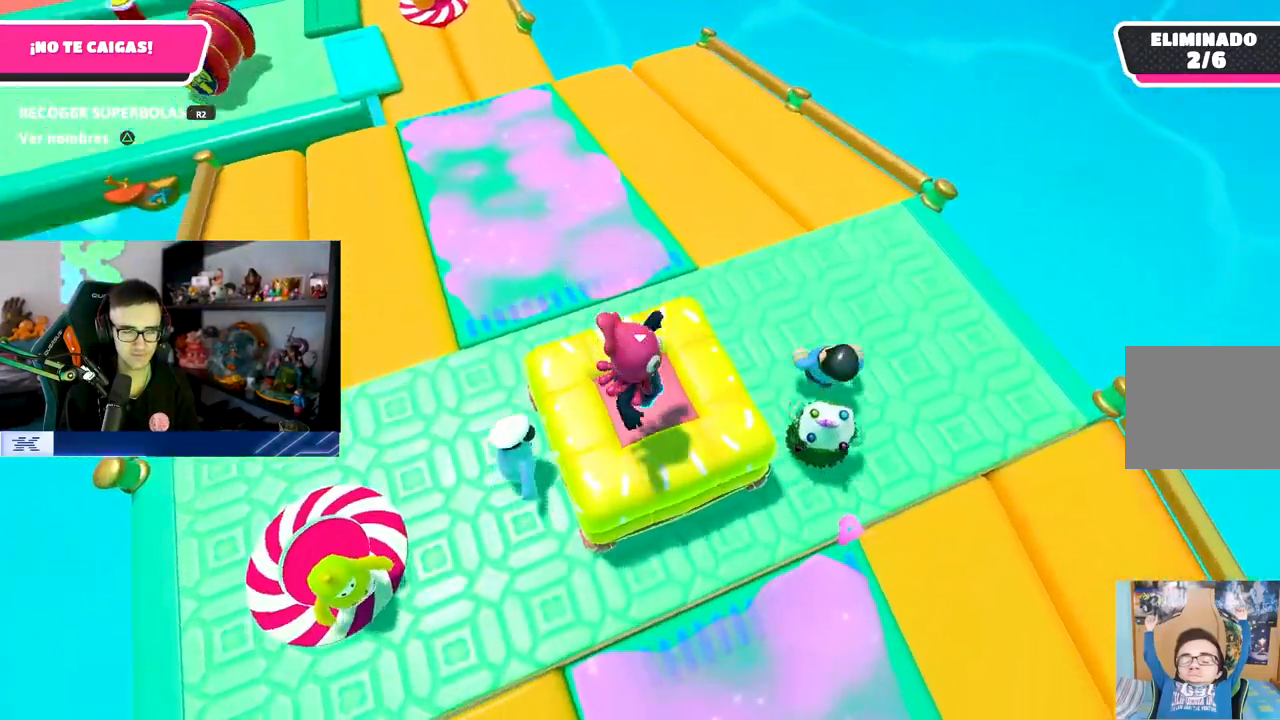
{"buttons": [], "left_stick": "right", "right_stick": "right", "events": [[50, "CROSS", "down"], [150, "left_stick", "center"], [200, "left_stick", "right"], [217, "CROSS", "up"], [433, "right_stick", "right"]]}
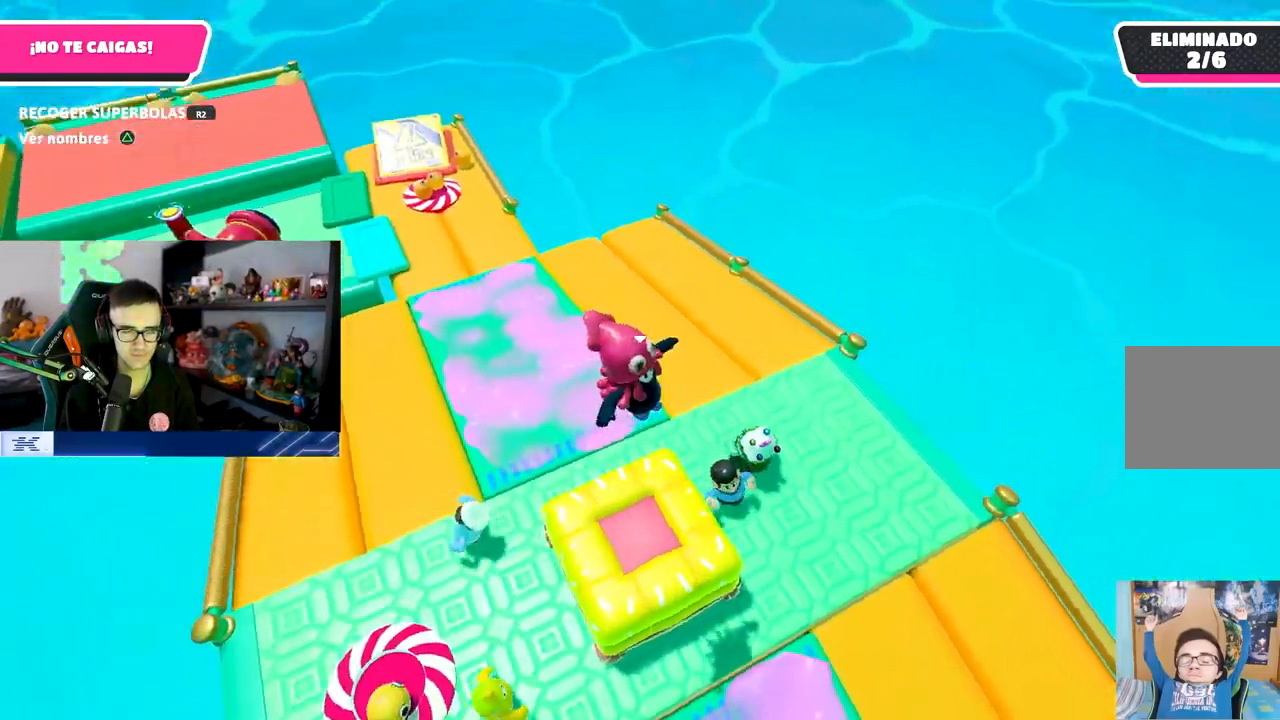
{"buttons": [], "left_stick": "left", "right_stick": "center", "events": [[50, "right_stick", "up-right"], [67, "left_stick", "down"], [150, "left_stick", "left"], [300, "right_stick", "up"], [500, "right_stick", "center"]]}
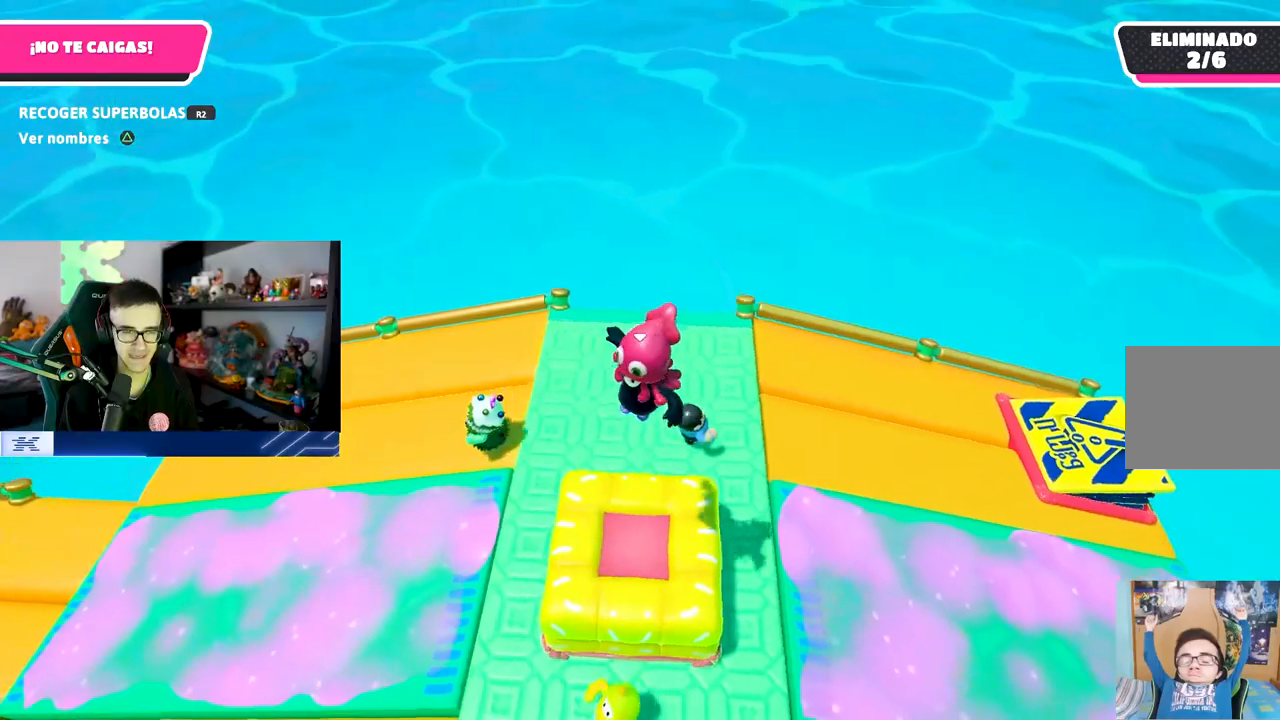
{"buttons": [], "left_stick": "right", "right_stick": "center", "events": [[67, "right_stick", "down"], [100, "left_stick", "center"], [183, "left_stick", "right"], [233, "right_stick", "center"], [283, "CROSS", "down"], [317, "left_stick", "up"], [417, "CROSS", "up"], [483, "left_stick", "right"]]}
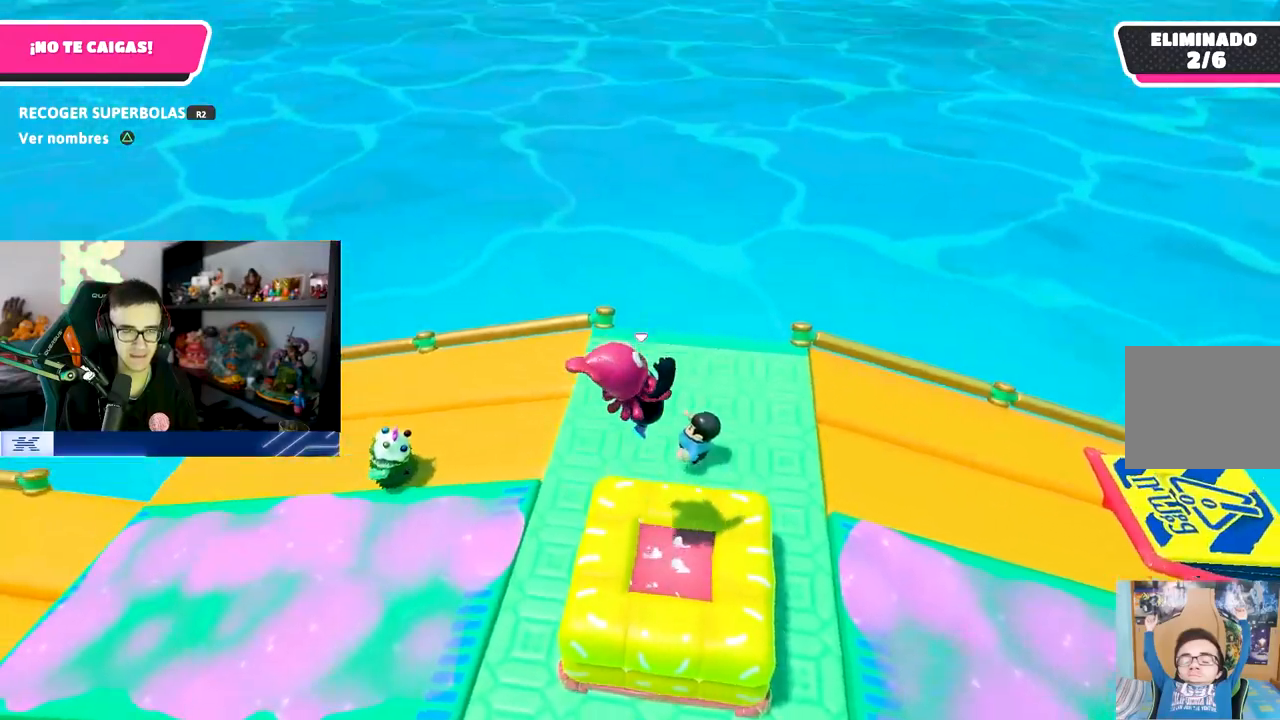
{"buttons": [], "left_stick": "left", "right_stick": "left", "events": [[50, "left_stick", "down-right"], [150, "right_stick", "left"], [450, "left_stick", "left"]]}
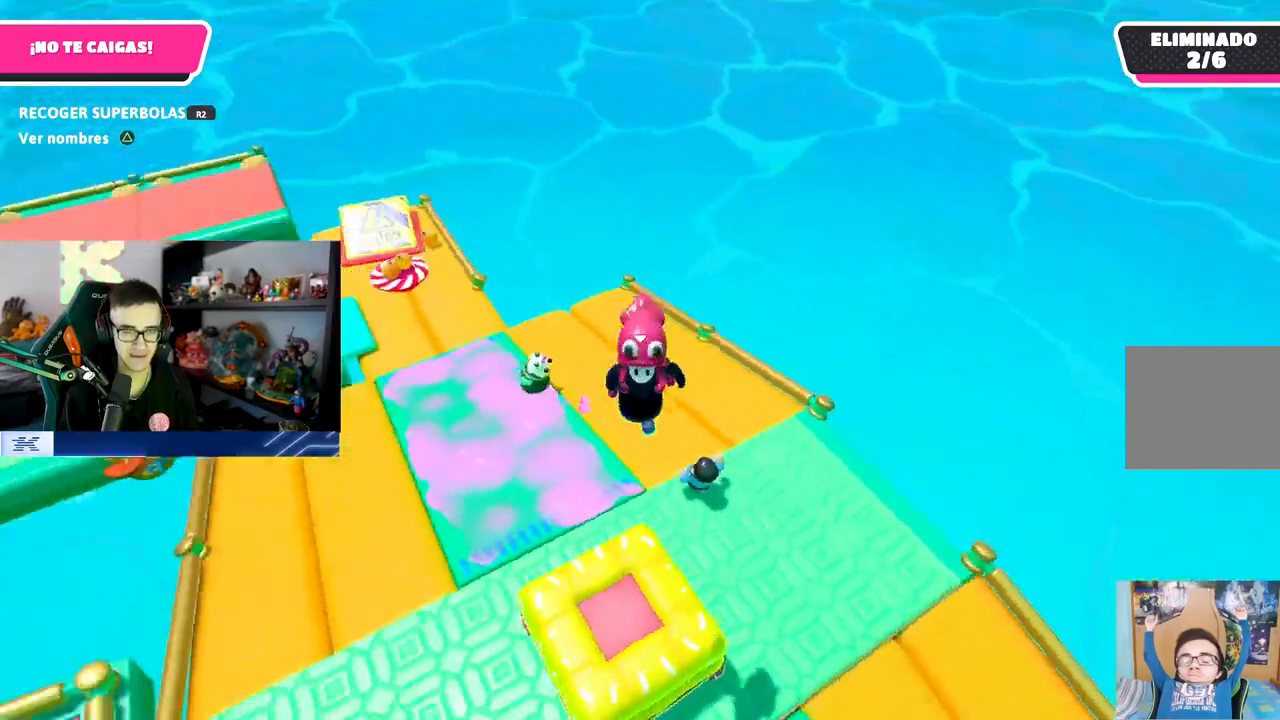
{"buttons": [], "left_stick": "left", "right_stick": "center", "events": [[50, "left_stick", "center"], [100, "left_stick", "up-right"], [100, "right_stick", "down-left"], [233, "left_stick", "down-right"], [267, "right_stick", "center"], [333, "left_stick", "left"]]}
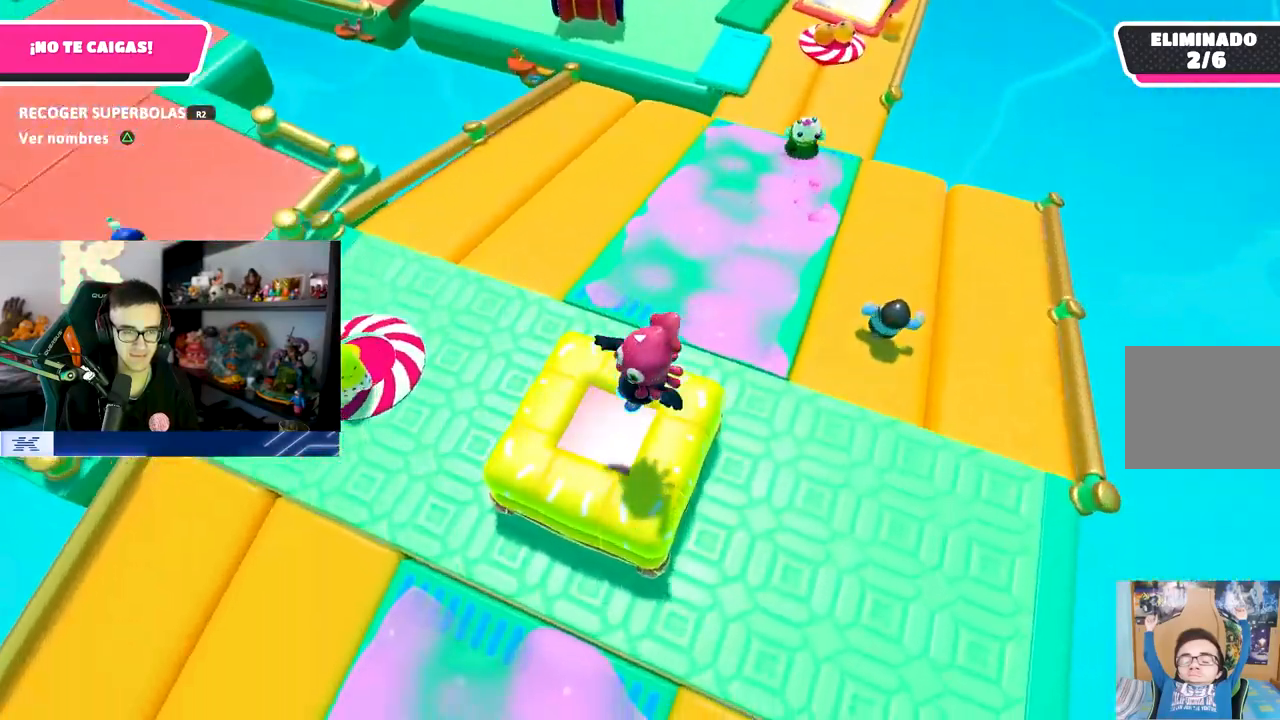
{"buttons": [], "left_stick": "left", "right_stick": "left", "events": [[33, "left_stick", "up"], [50, "CROSS", "down"], [100, "left_stick", "up-right"], [217, "CROSS", "up"], [267, "left_stick", "down-right"], [267, "right_stick", "left"], [383, "left_stick", "left"]]}
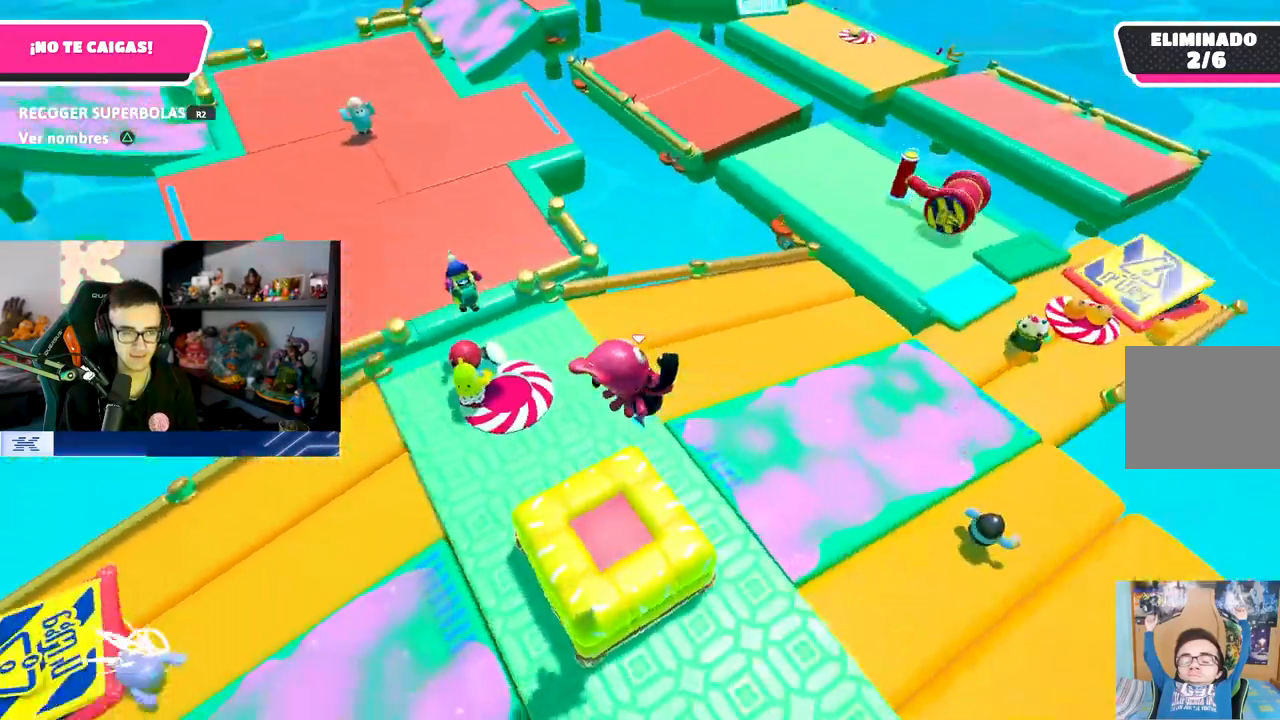
{"buttons": [], "left_stick": "left", "right_stick": "center", "events": [[17, "right_stick", "center"], [117, "left_stick", "up"], [267, "right_stick", "left"], [283, "left_stick", "right"], [333, "left_stick", "center"], [367, "right_stick", "center"], [400, "left_stick", "left"]]}
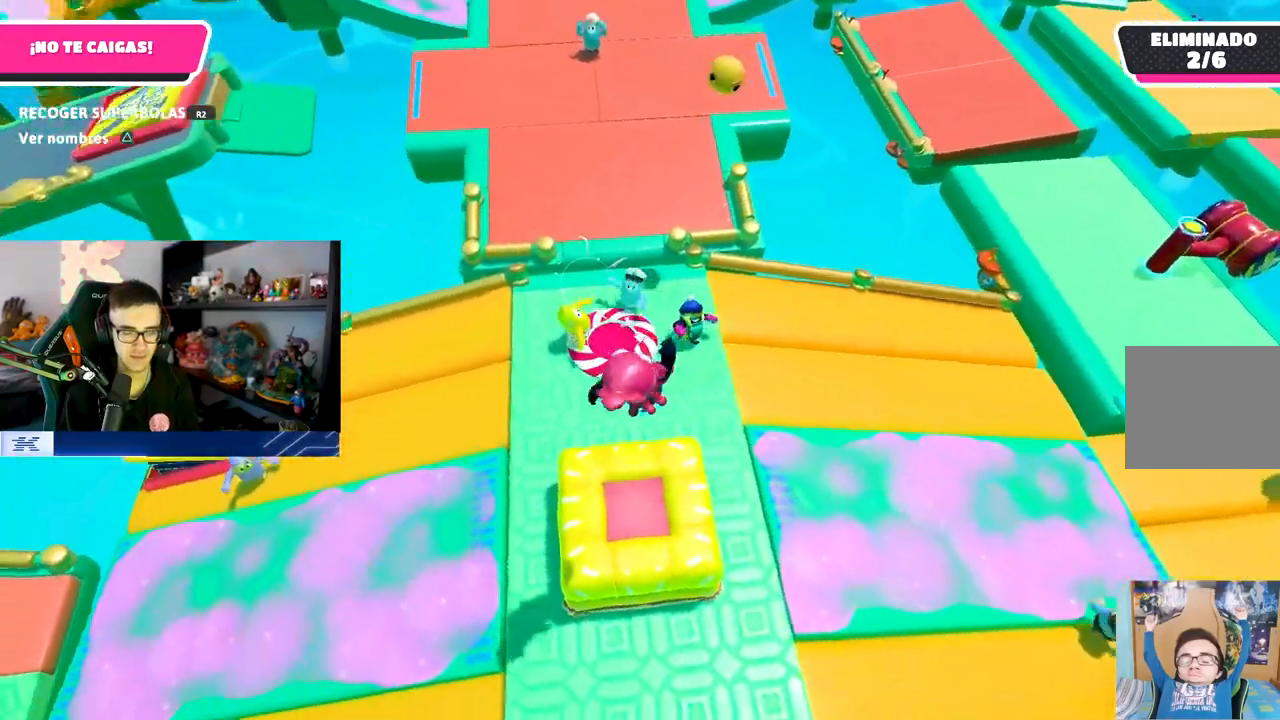
{"buttons": [], "left_stick": "left", "right_stick": "center", "events": [[67, "left_stick", "center"], [150, "left_stick", "right"], [317, "CROSS", "down"], [350, "left_stick", "center"], [433, "left_stick", "left"], [467, "CROSS", "up"]]}
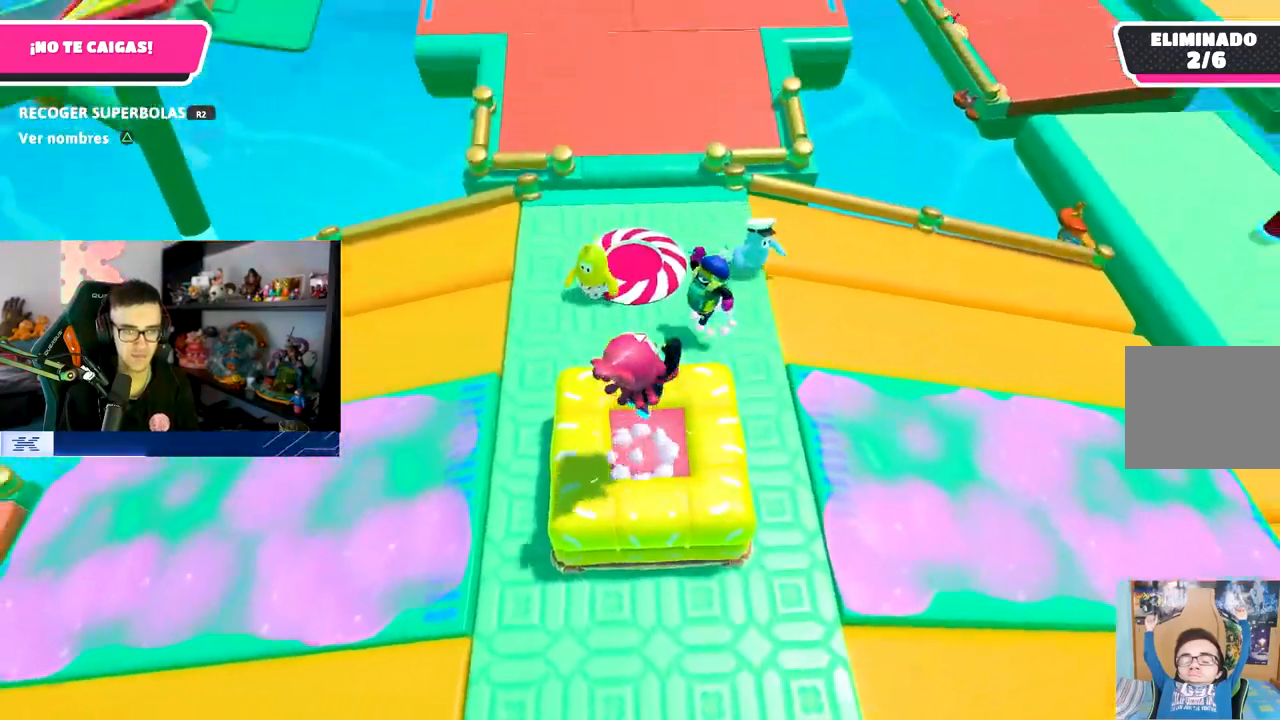
{"buttons": [], "left_stick": "up-right", "right_stick": "center", "events": [[83, "left_stick", "center"], [117, "right_stick", "left"], [183, "left_stick", "down-right"], [183, "right_stick", "up"], [300, "left_stick", "center"], [467, "right_stick", "center"], [483, "left_stick", "up-right"]]}
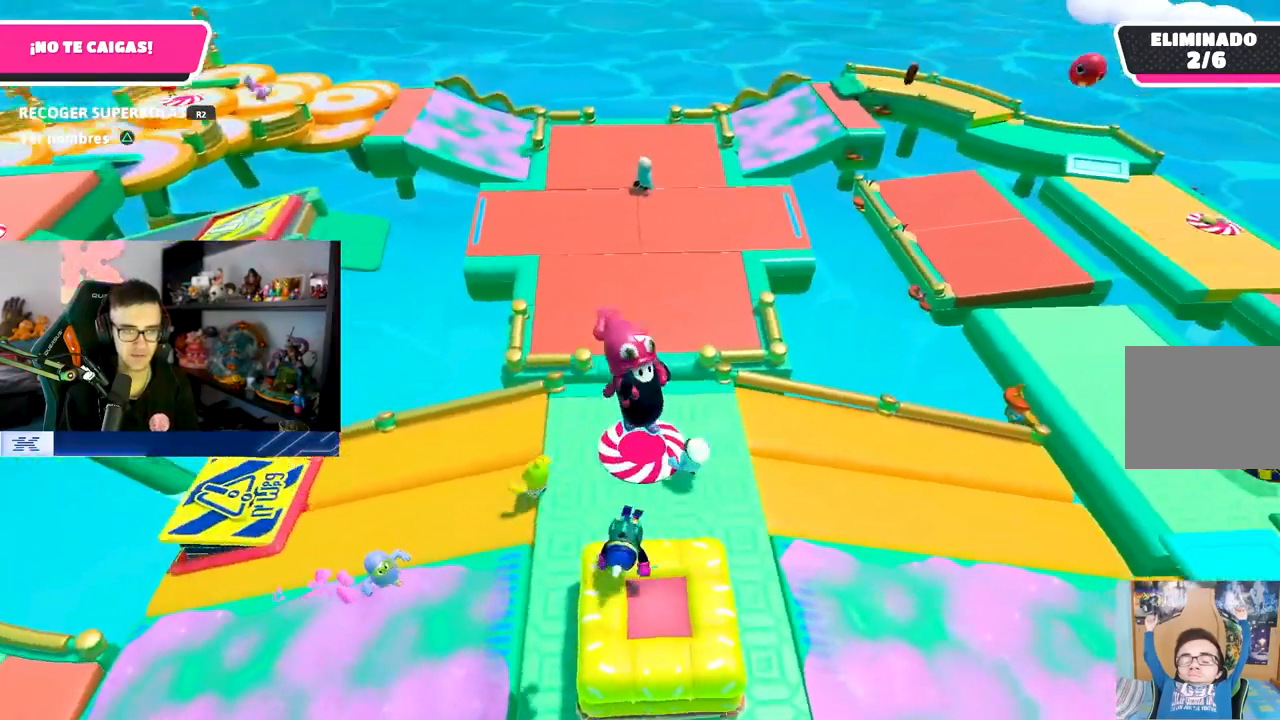
{"buttons": [], "left_stick": "right", "right_stick": "center", "events": [[17, "right_stick", "right"], [233, "right_stick", "center"], [267, "left_stick", "left"], [350, "left_stick", "center"], [433, "left_stick", "right"]]}
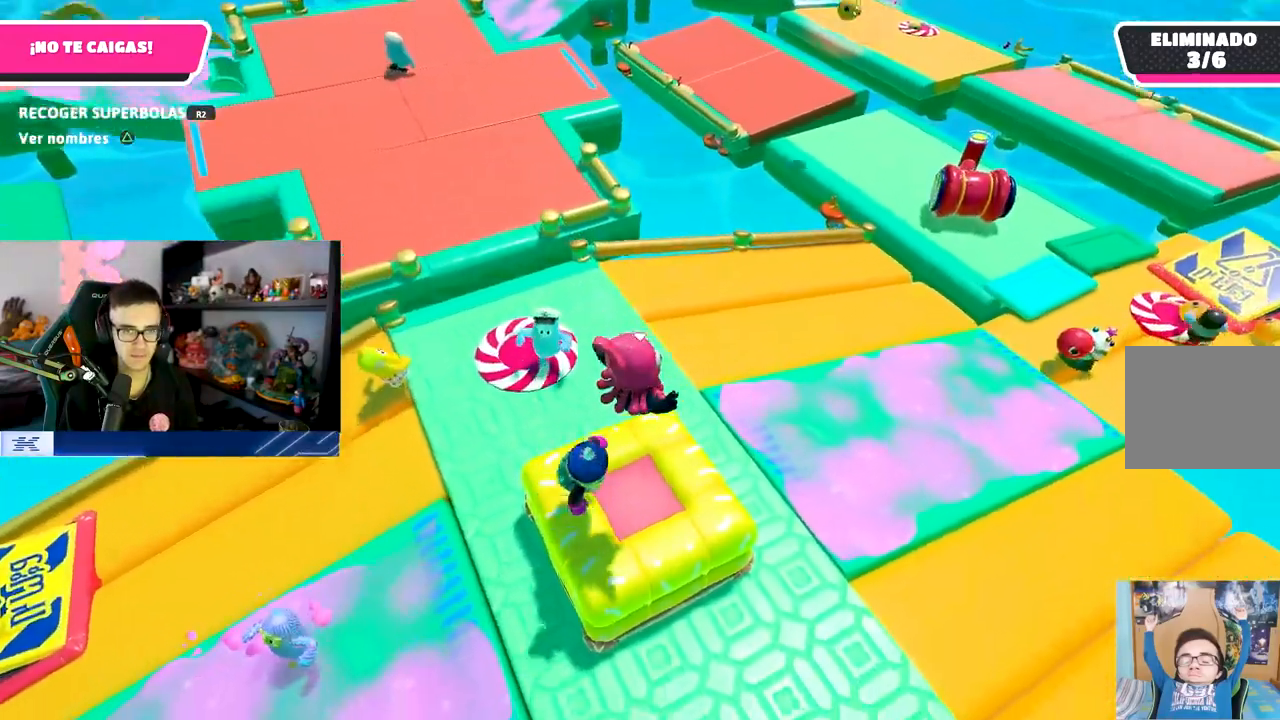
{"buttons": [], "left_stick": "left", "right_stick": "center", "events": [[33, "left_stick", "center"], [100, "left_stick", "left"], [167, "CROSS", "down"], [200, "left_stick", "center"], [267, "left_stick", "down-right"], [417, "CROSS", "up"], [417, "left_stick", "left"]]}
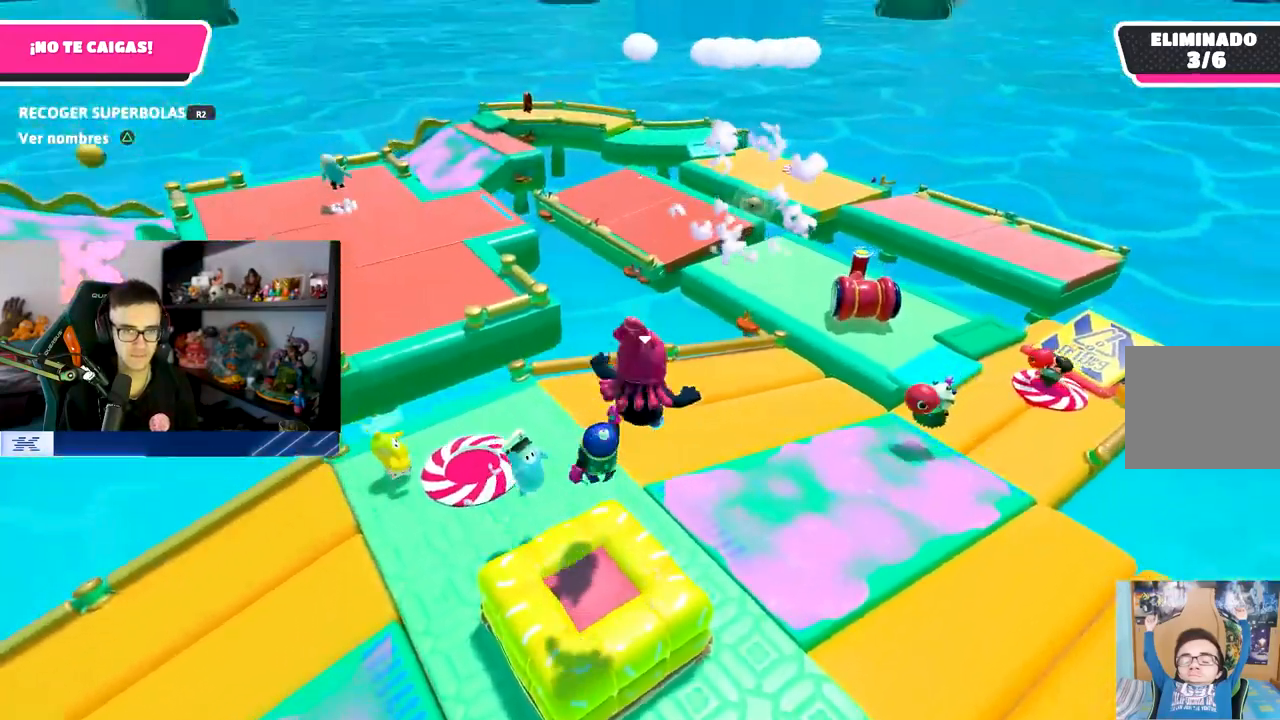
{"buttons": [], "left_stick": "up-right", "right_stick": "center", "events": [[367, "left_stick", "up"], [433, "left_stick", "up-right"]]}
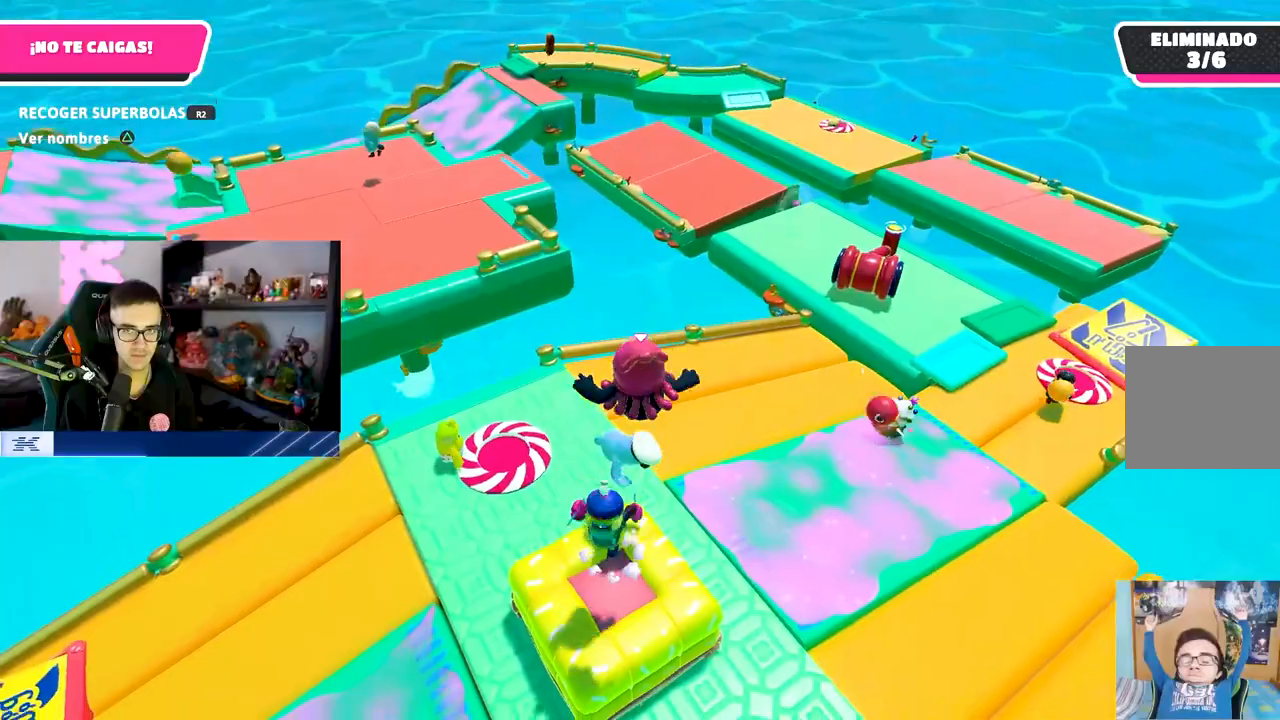
{"buttons": ["CROSS"], "left_stick": "right", "right_stick": "center", "events": [[17, "right_stick", "down-left"], [200, "left_stick", "left"], [217, "right_stick", "center"], [317, "left_stick", "center"], [400, "left_stick", "right"], [417, "CROSS", "down"]]}
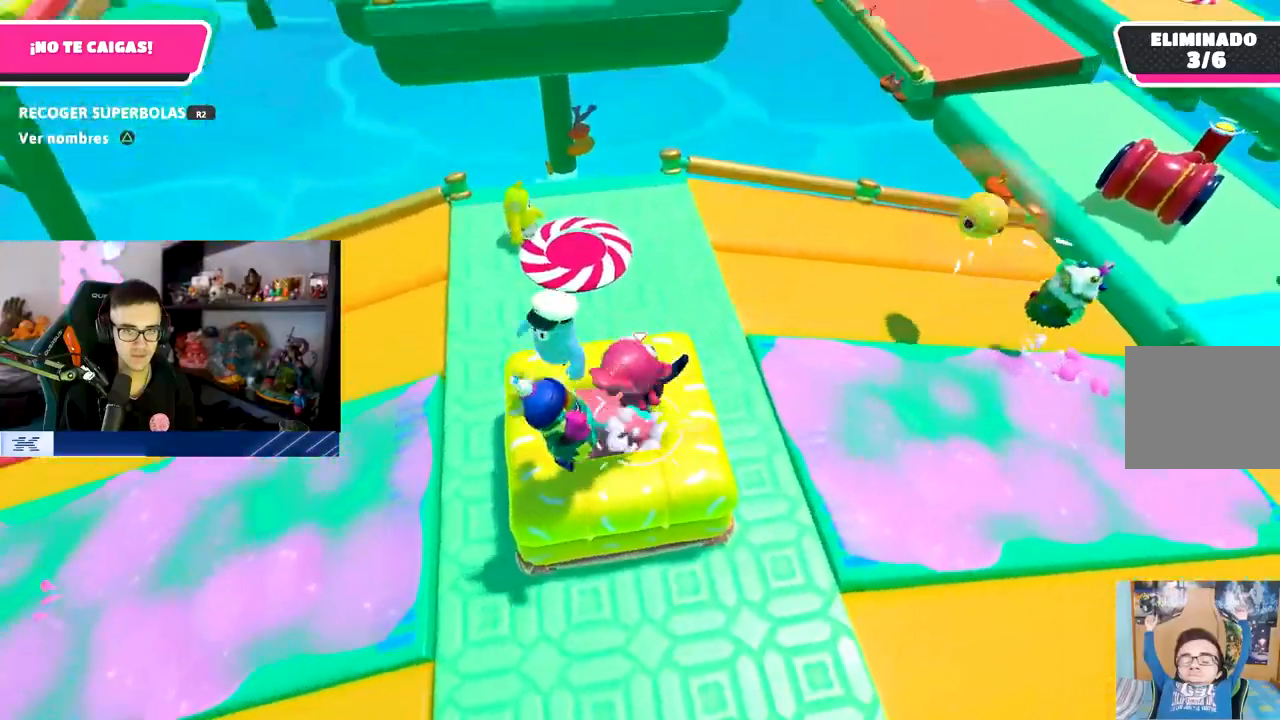
{"buttons": [], "left_stick": "up-right", "right_stick": "left", "events": [[17, "left_stick", "down-right"], [200, "left_stick", "left"], [250, "CROSS", "up"], [333, "left_stick", "center"], [400, "left_stick", "up-right"], [433, "right_stick", "left"]]}
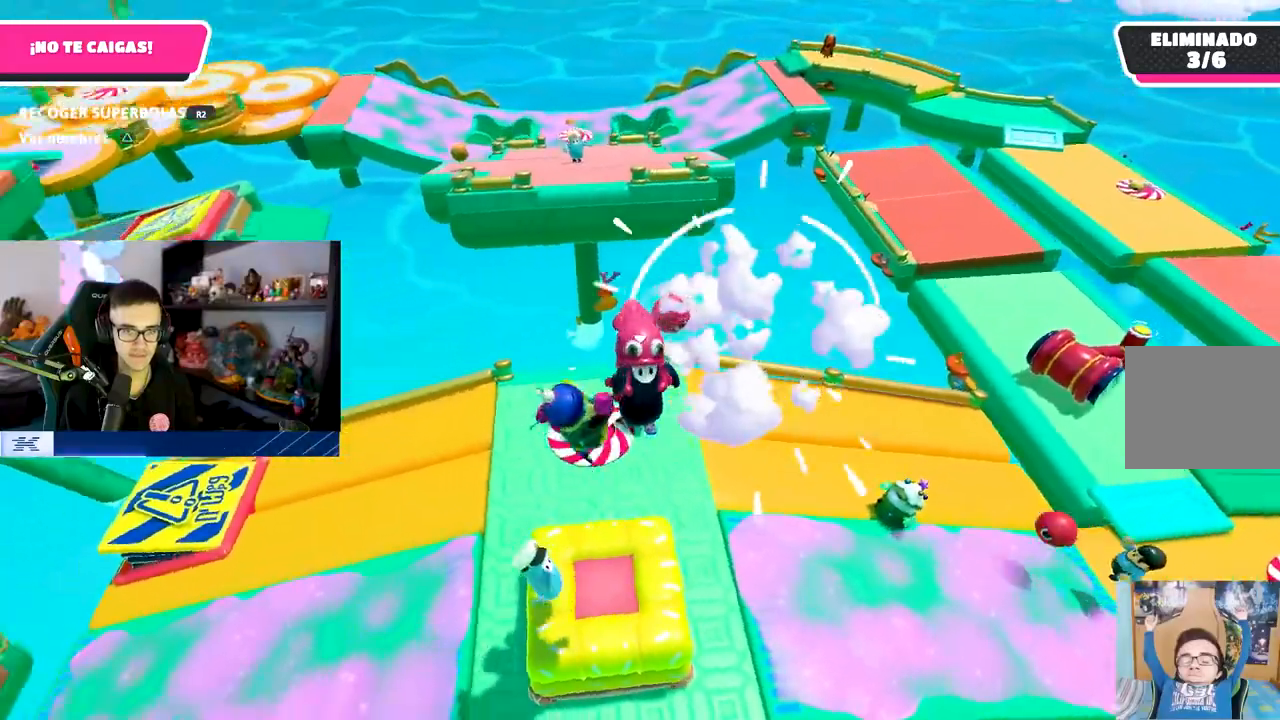
{"buttons": [], "left_stick": "right", "right_stick": "center", "events": [[100, "left_stick", "center"], [150, "right_stick", "center"], [167, "left_stick", "left"], [333, "left_stick", "up"], [433, "left_stick", "right"]]}
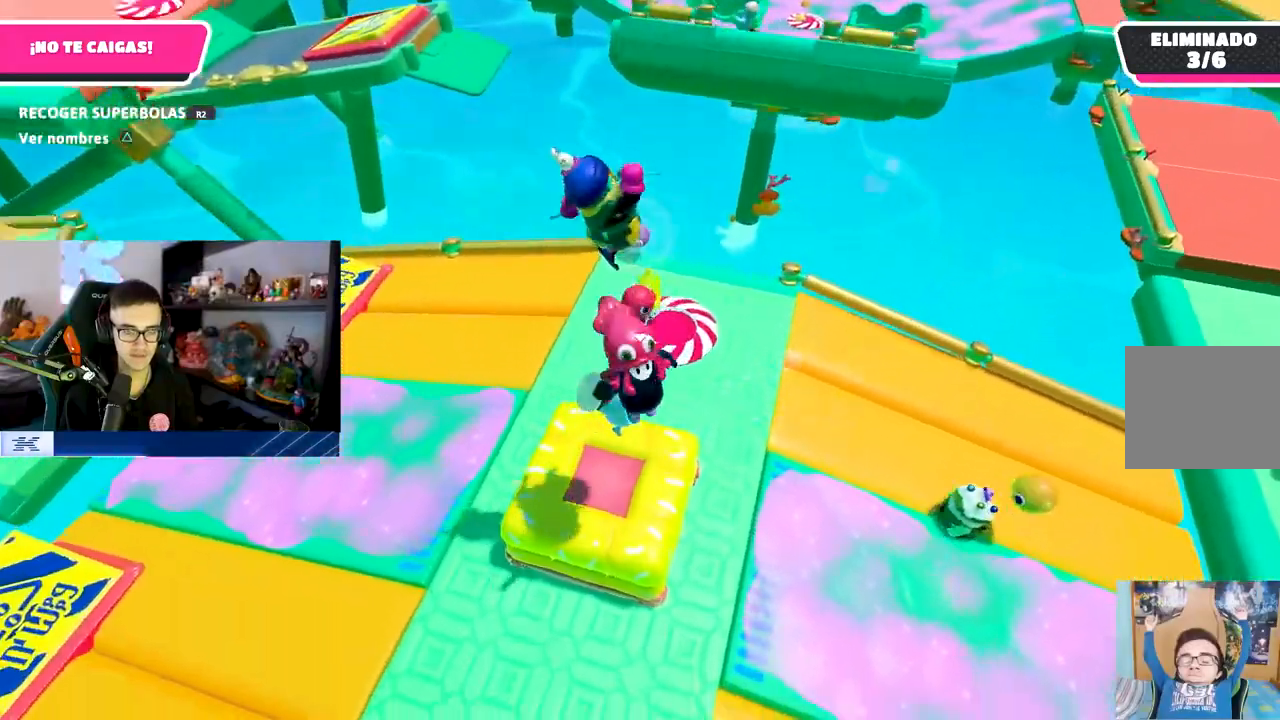
{"buttons": [], "left_stick": "down", "right_stick": "center", "events": [[67, "left_stick", "center"], [117, "left_stick", "left"], [267, "left_stick", "center"], [300, "CROSS", "down"], [350, "left_stick", "right"], [467, "CROSS", "up"], [467, "left_stick", "down"]]}
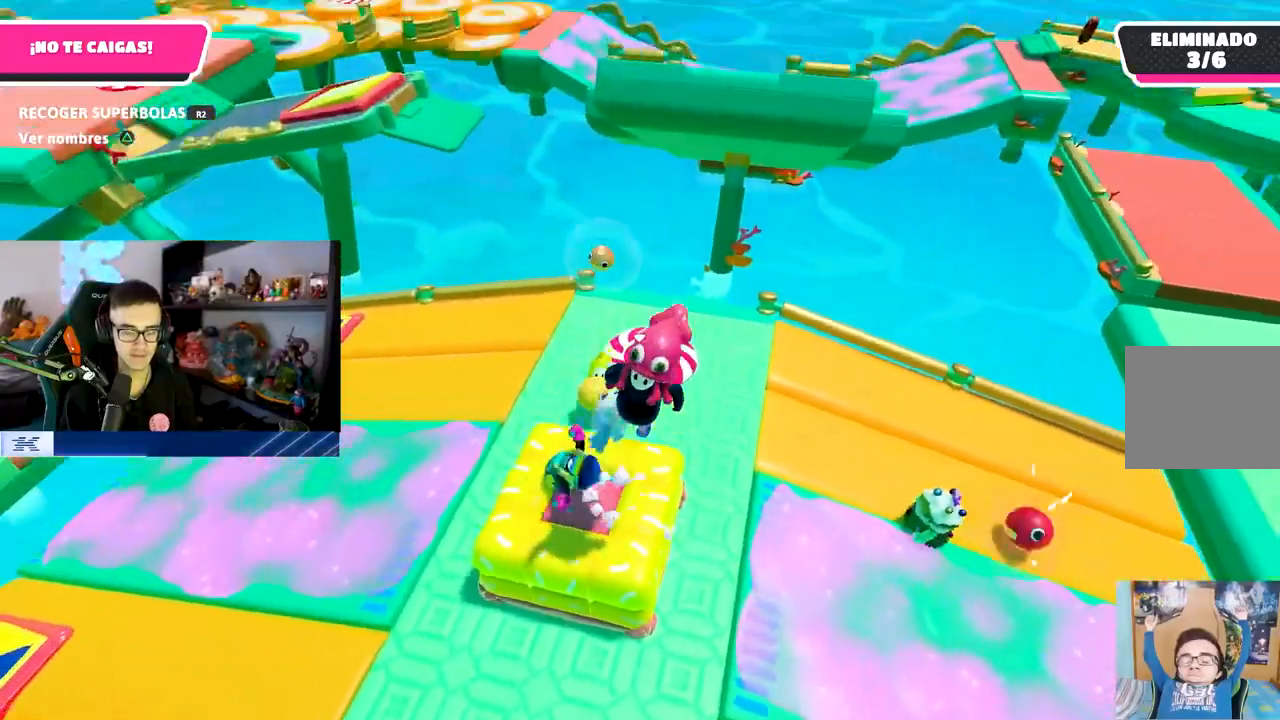
{"buttons": ["CROSS"], "left_stick": "up-right", "right_stick": "center", "events": [[83, "left_stick", "left"], [283, "left_stick", "up"], [367, "left_stick", "up-right"], [417, "CROSS", "down"]]}
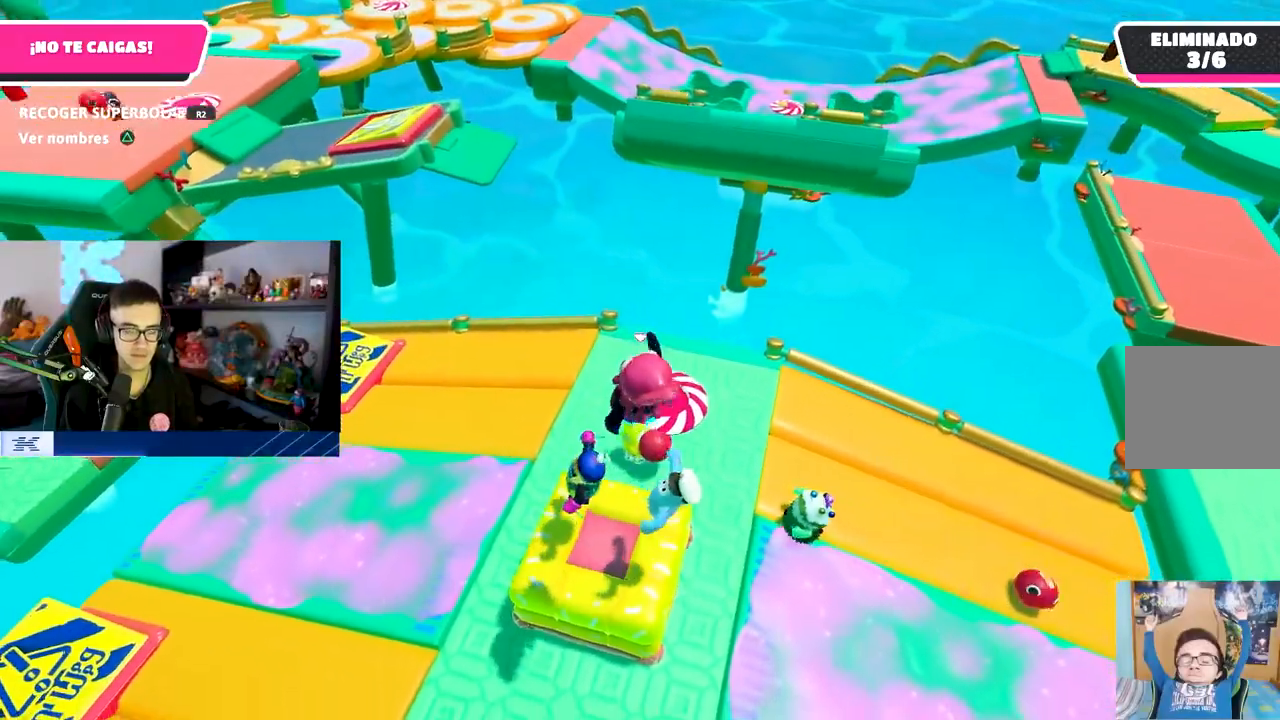
{"buttons": [], "left_stick": "up-right", "right_stick": "center", "events": [[50, "left_stick", "center"], [83, "CROSS", "up"], [100, "left_stick", "left"], [333, "left_stick", "up"], [467, "left_stick", "up-right"]]}
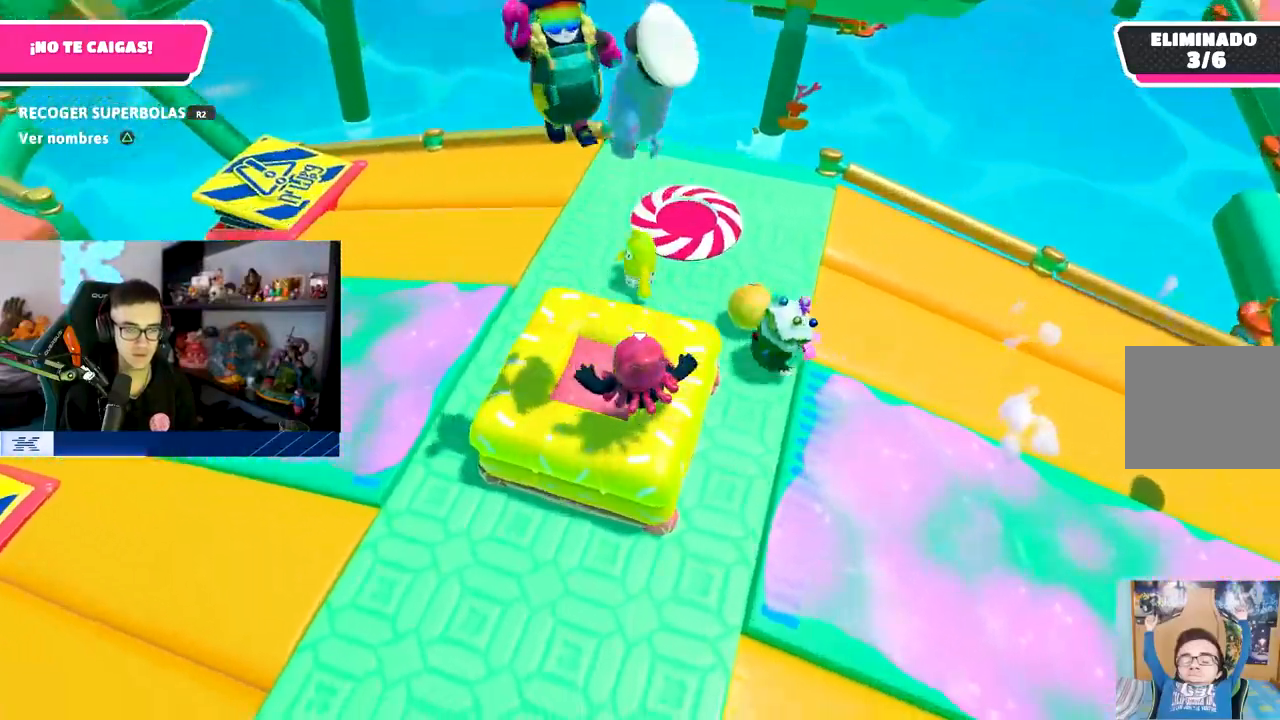
{"buttons": [], "left_stick": "up", "right_stick": "center", "events": [[17, "CROSS", "down"], [33, "left_stick", "right"], [150, "CROSS", "up"], [167, "left_stick", "down"], [233, "TRIANGLE", "down"], [233, "left_stick", "left"], [383, "TRIANGLE", "up"], [433, "left_stick", "up"]]}
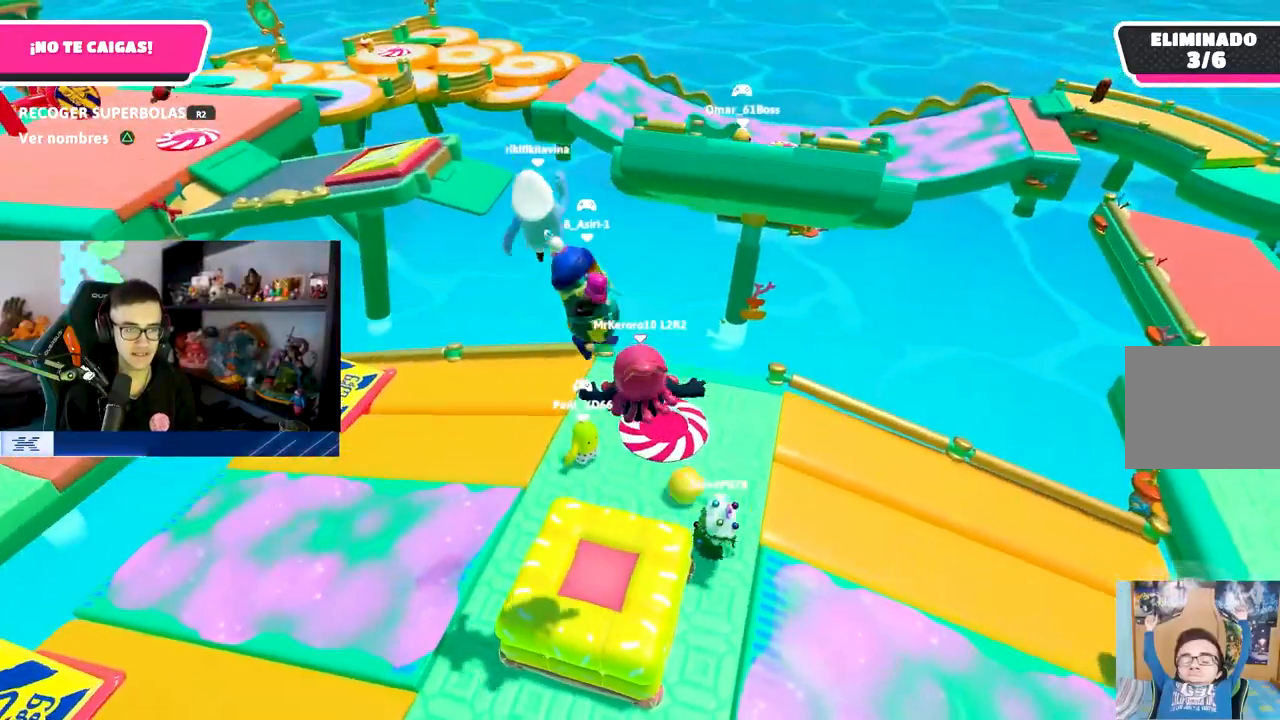
{"buttons": [], "left_stick": "center", "right_stick": "center", "events": [[83, "left_stick", "right"], [183, "left_stick", "center"], [250, "left_stick", "left"], [383, "TRIANGLE", "down"], [467, "left_stick", "center"], [500, "TRIANGLE", "up"]]}
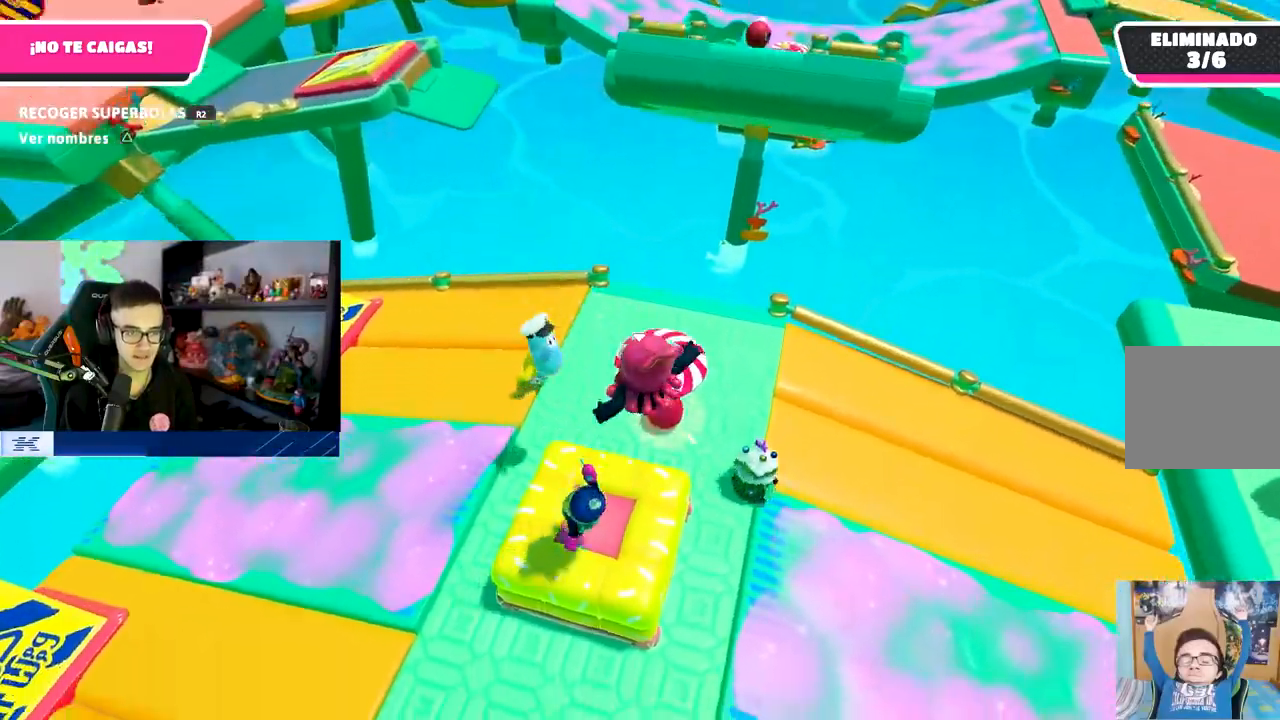
{"buttons": [], "left_stick": "left", "right_stick": "center", "events": [[33, "left_stick", "right"], [167, "left_stick", "down"], [267, "CROSS", "down"], [333, "left_stick", "down-right"], [500, "CROSS", "up"], [500, "left_stick", "left"]]}